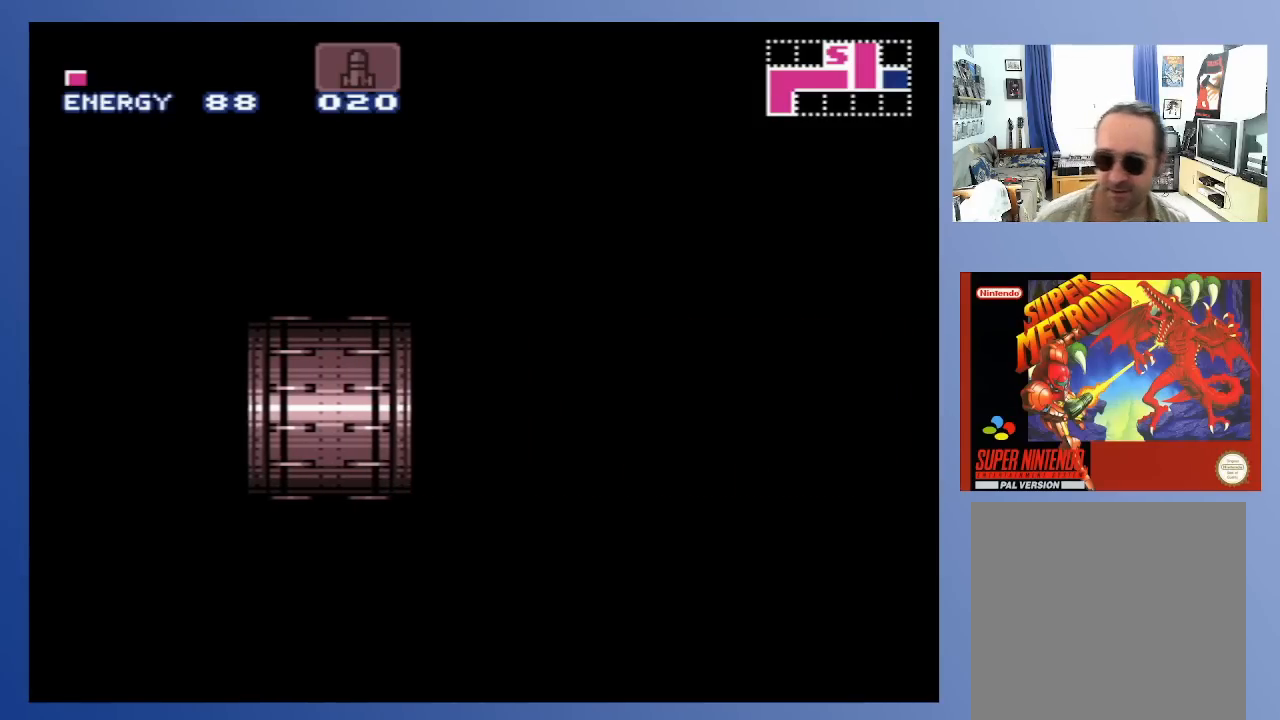
Gameplay with a controller (Xbox layout); each line is a JSON object with the inputs held at the frame after it. "events" lists button and stick changes between this image and that frame as [ms after this image, input, new state], when the widget could be followed in between. Not read: L3 R3.
{"buttons": [], "left_stick": "center", "right_stick": "center", "events": []}
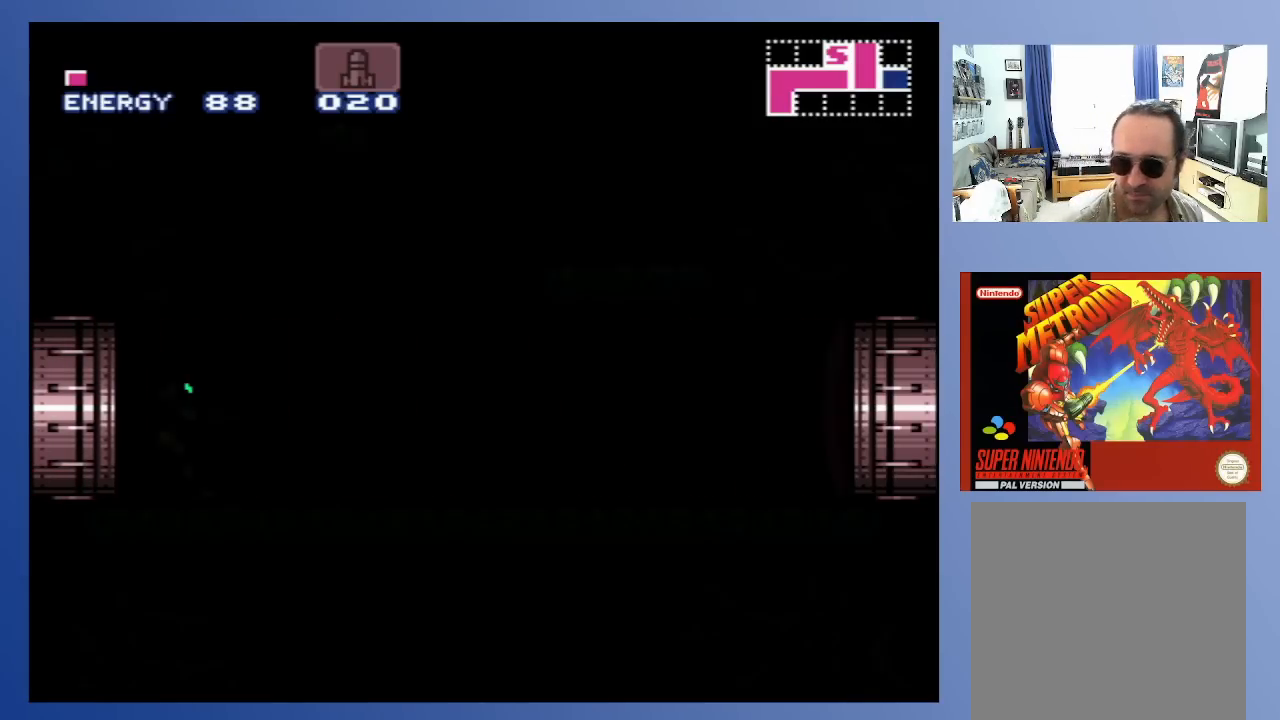
{"buttons": [], "left_stick": "center", "right_stick": "center", "events": []}
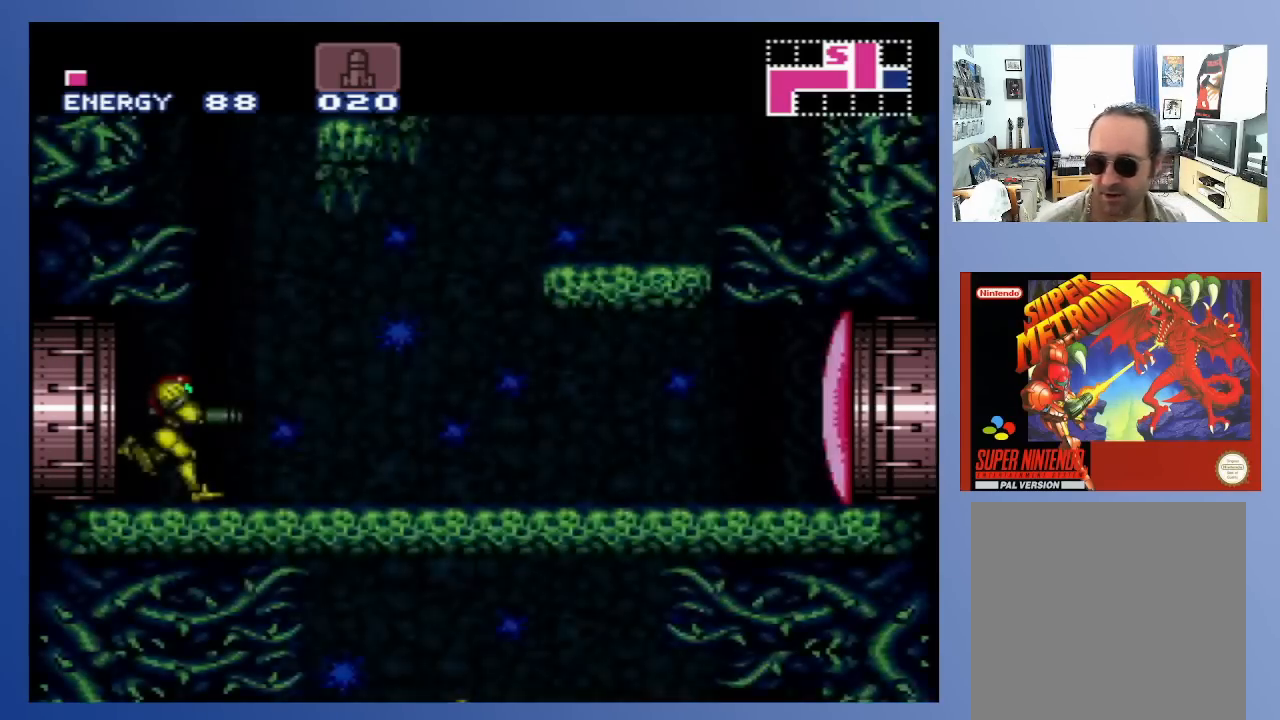
{"buttons": [], "left_stick": "center", "right_stick": "center", "events": []}
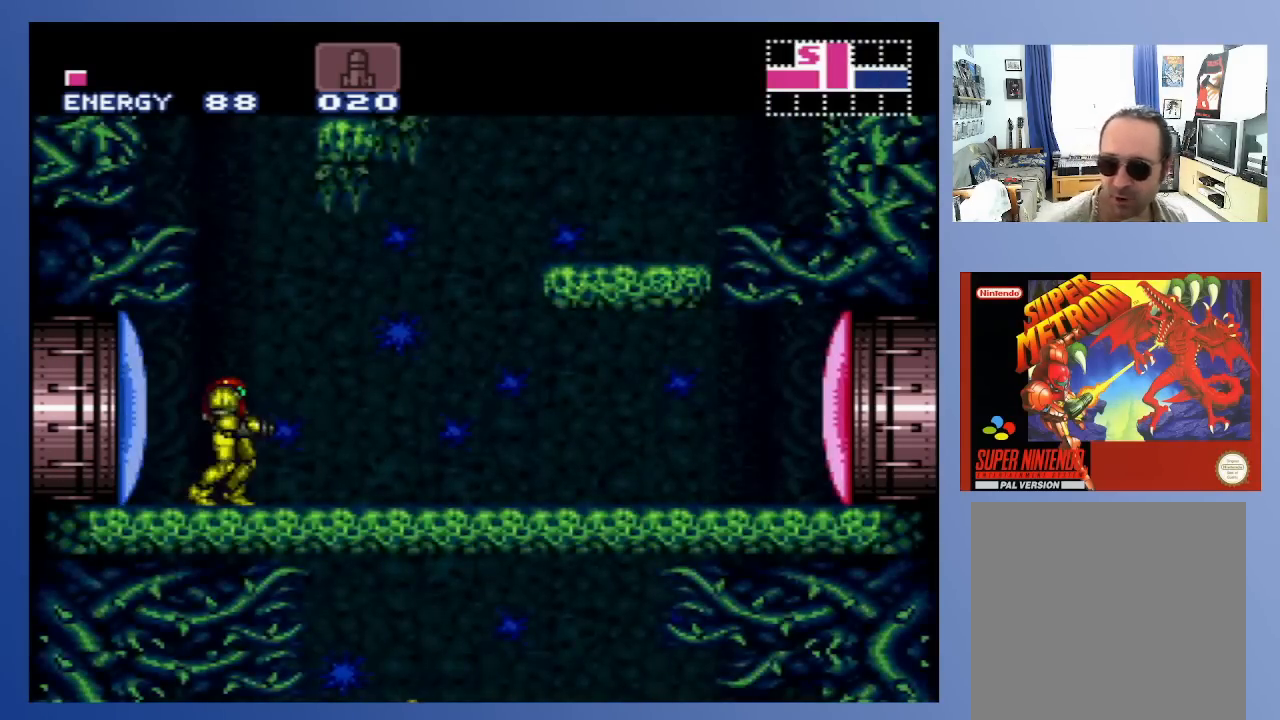
{"buttons": [], "left_stick": "center", "right_stick": "center", "events": []}
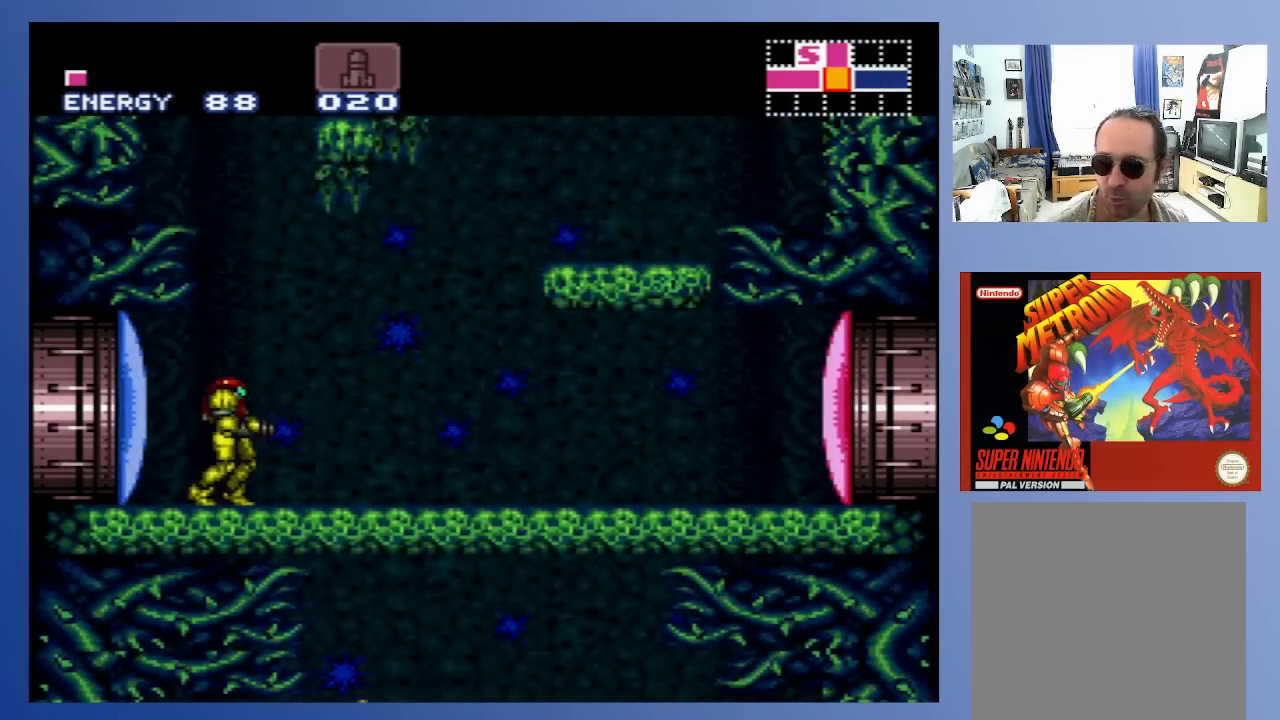
{"buttons": [], "left_stick": "center", "right_stick": "center", "events": []}
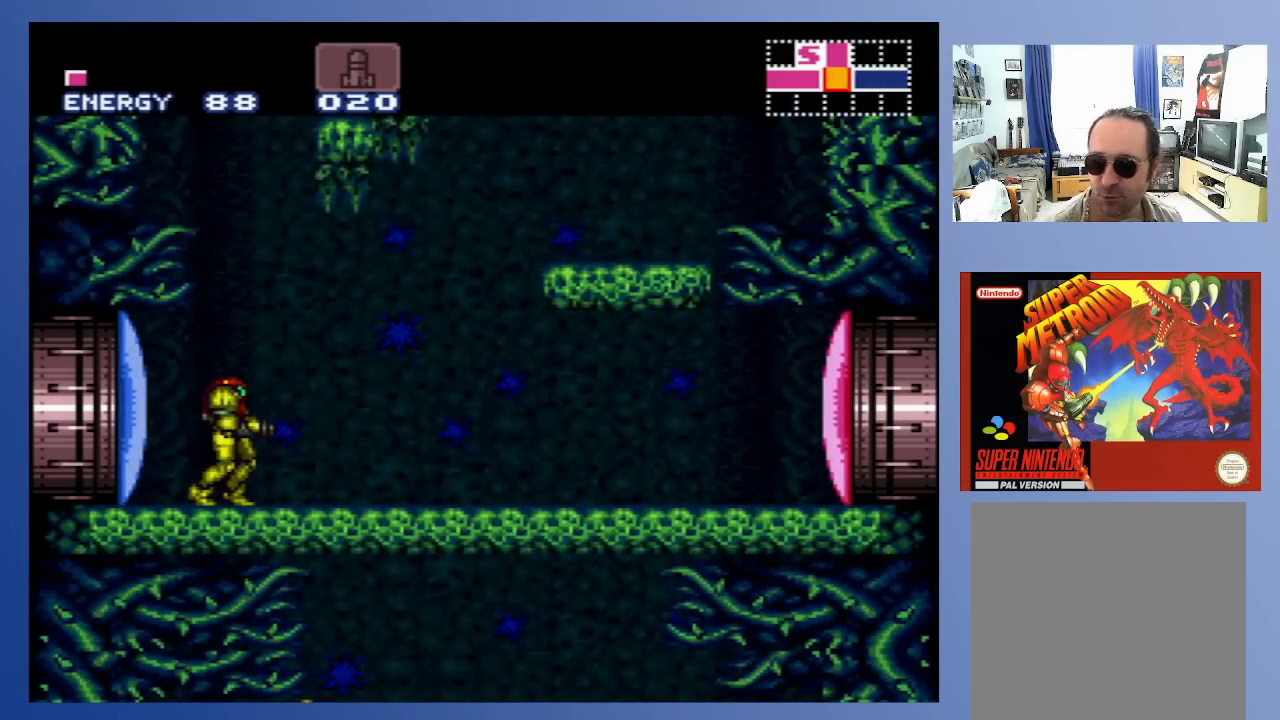
{"buttons": [], "left_stick": "center", "right_stick": "center", "events": []}
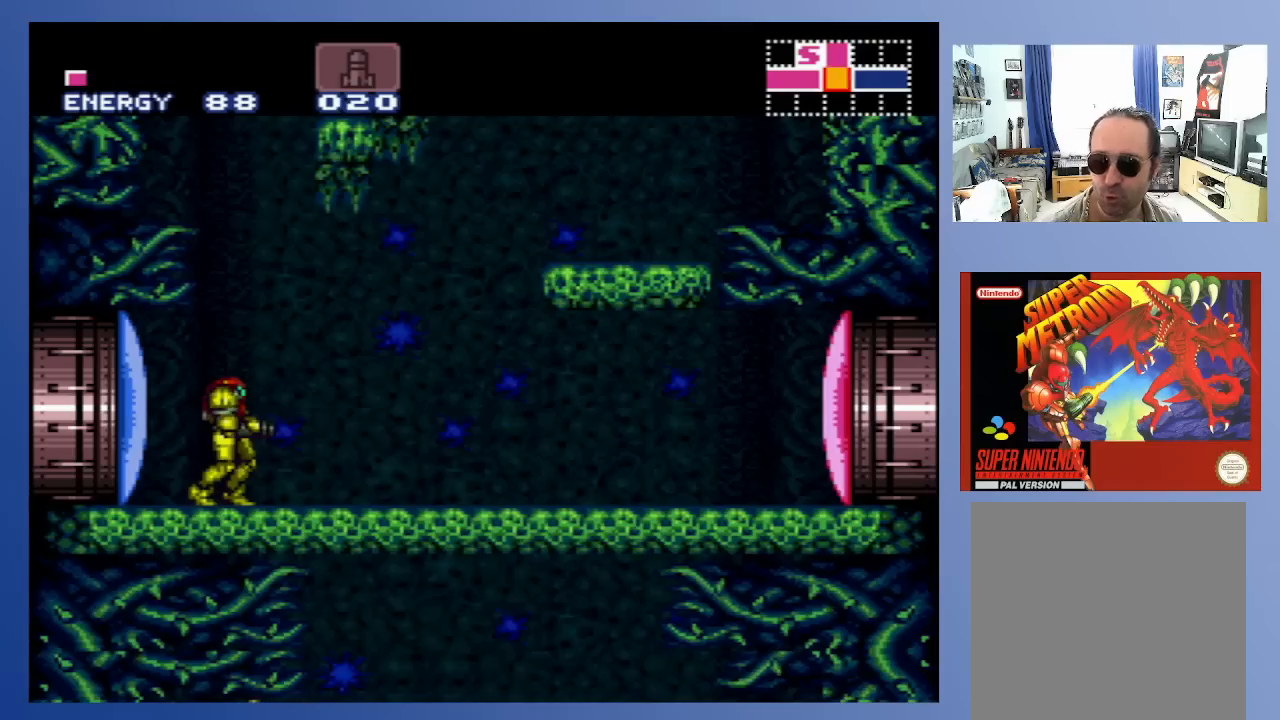
{"buttons": ["DPAD_RIGHT"], "left_stick": "center", "right_stick": "center", "events": [[150, "DPAD_RIGHT", "down"]]}
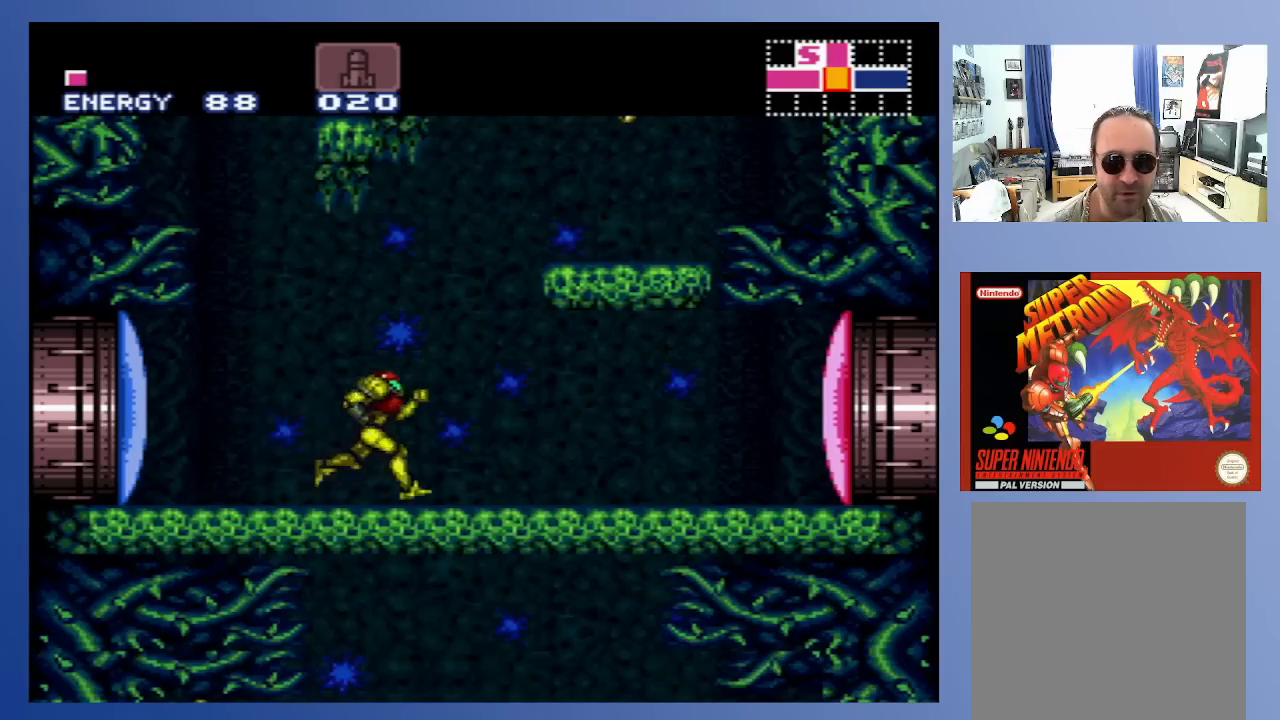
{"buttons": [], "left_stick": "center", "right_stick": "center", "events": [[133, "DPAD_RIGHT", "up"]]}
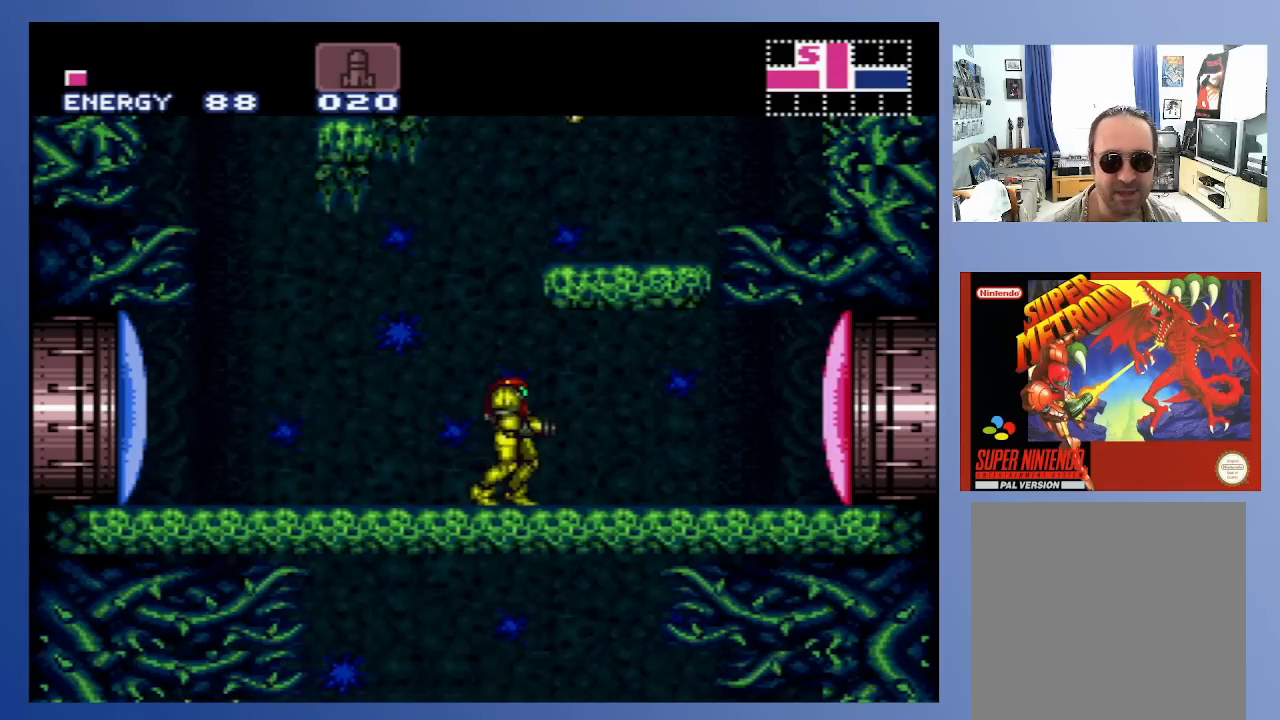
{"buttons": [], "left_stick": "center", "right_stick": "center", "events": []}
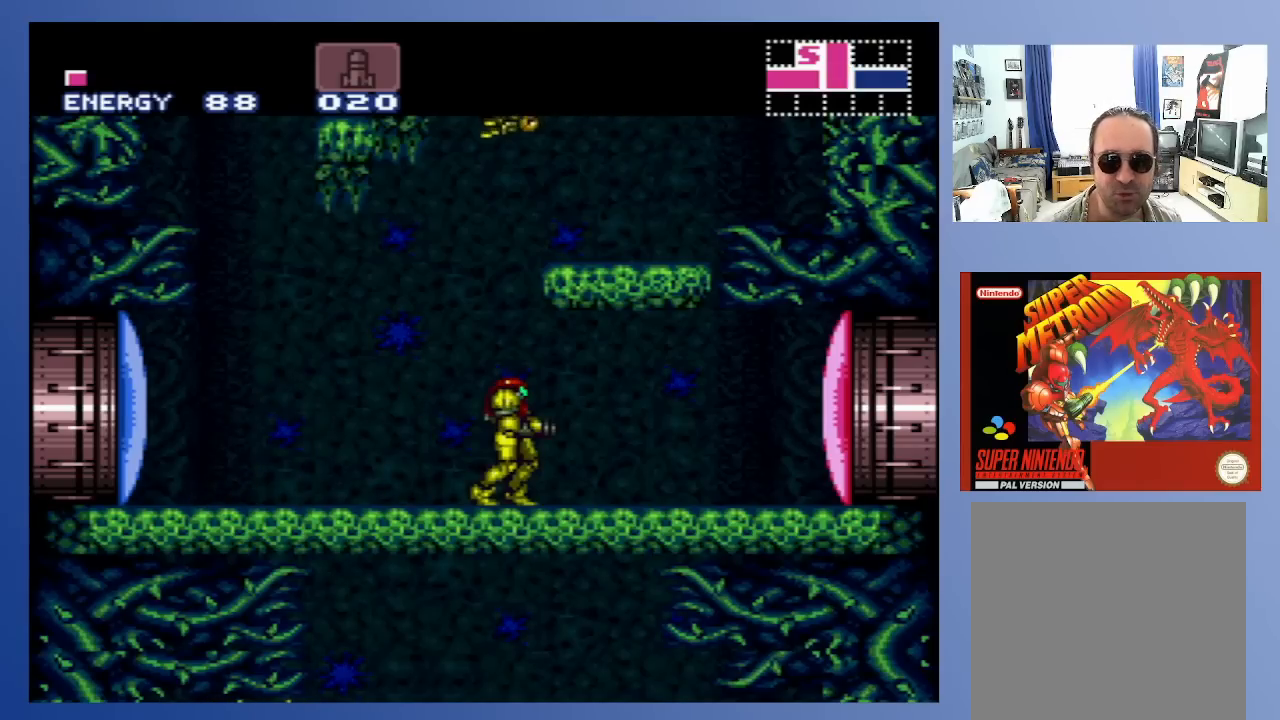
{"buttons": [], "left_stick": "center", "right_stick": "center", "events": [[233, "SELECT", "down"], [383, "SELECT", "up"]]}
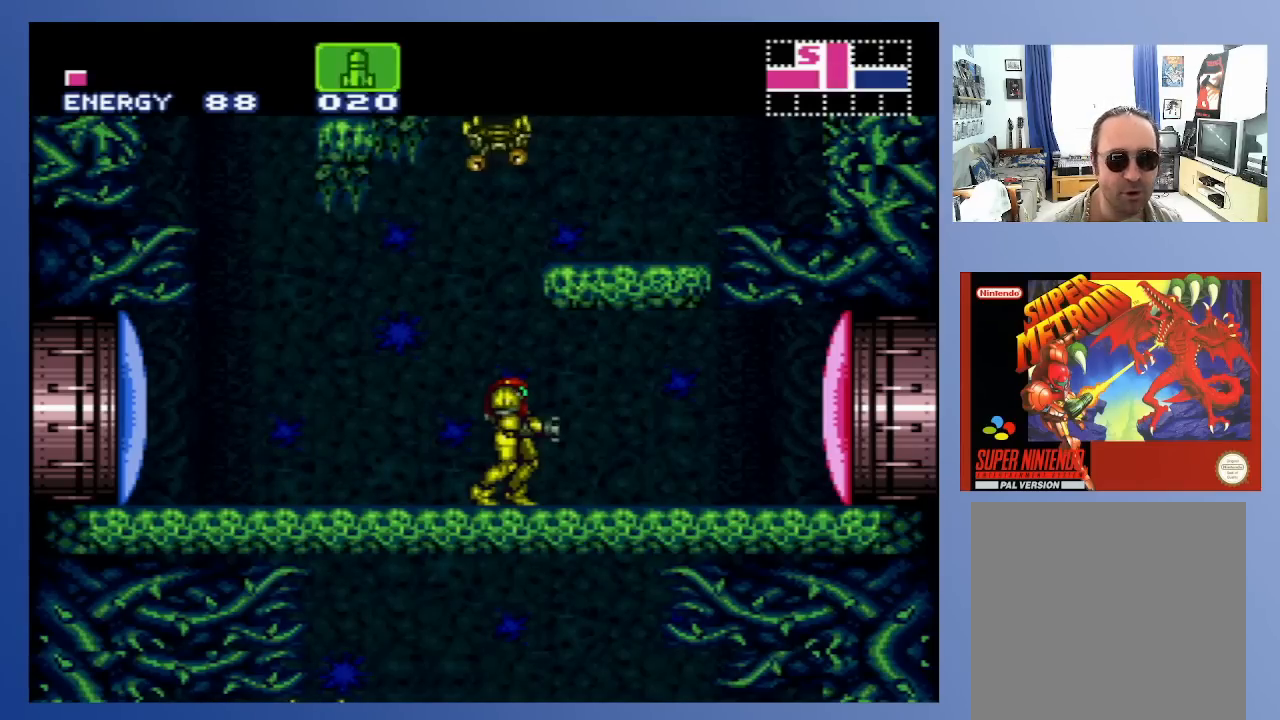
{"buttons": ["DPAD_RIGHT"], "left_stick": "center", "right_stick": "center", "events": [[217, "DPAD_RIGHT", "down"]]}
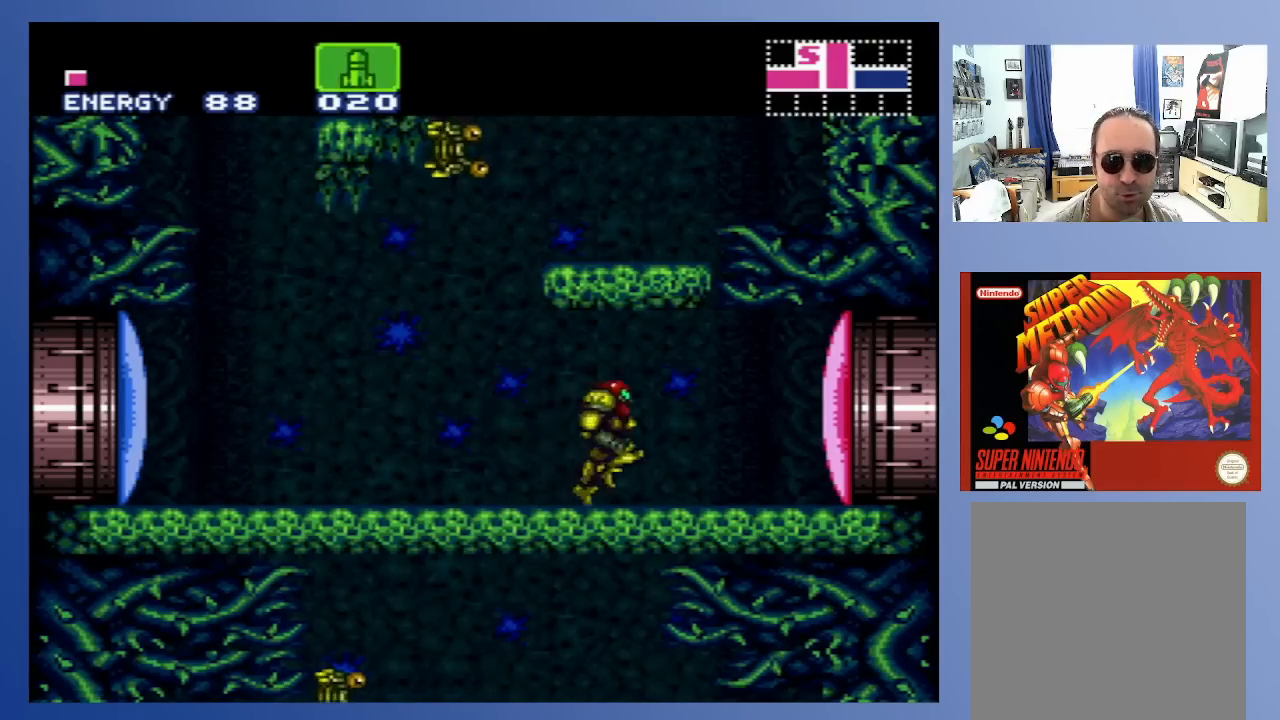
{"buttons": [], "left_stick": "center", "right_stick": "center", "events": [[67, "DPAD_RIGHT", "up"], [117, "X", "down"], [217, "X", "up"], [383, "X", "down"], [483, "X", "up"]]}
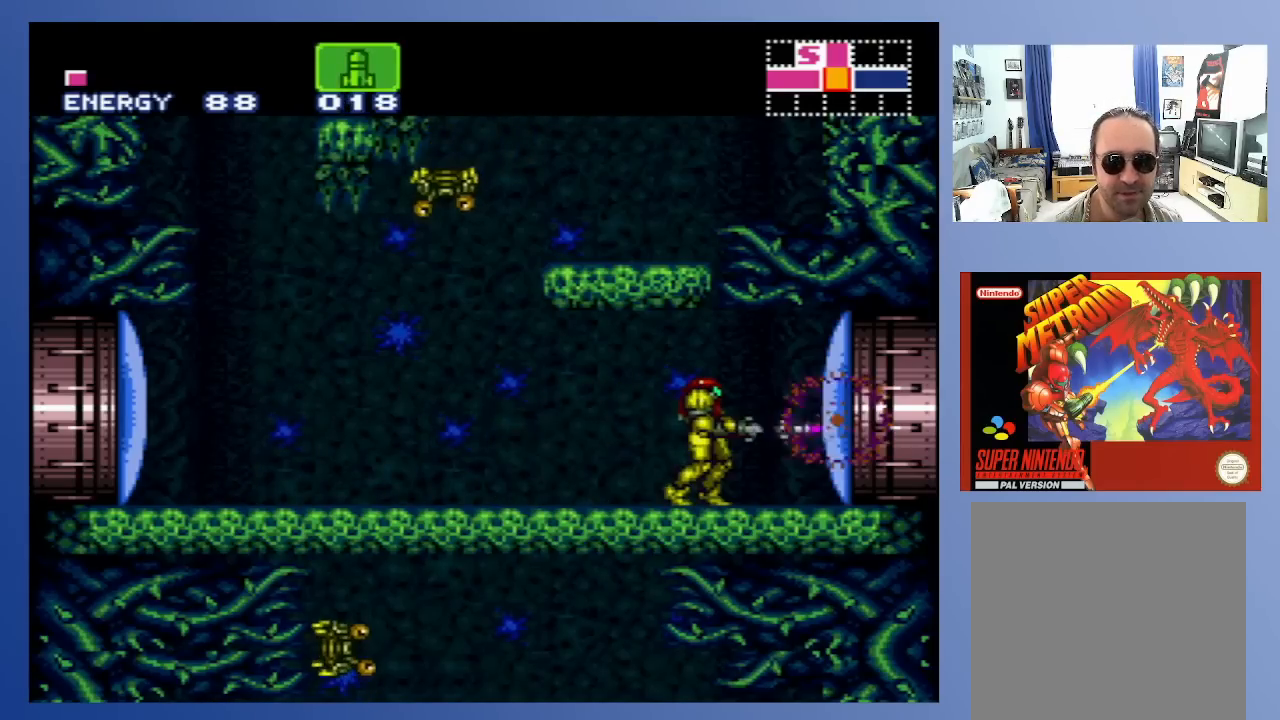
{"buttons": [], "left_stick": "center", "right_stick": "center", "events": [[100, "X", "down"], [217, "X", "up"], [333, "X", "down"], [417, "X", "up"]]}
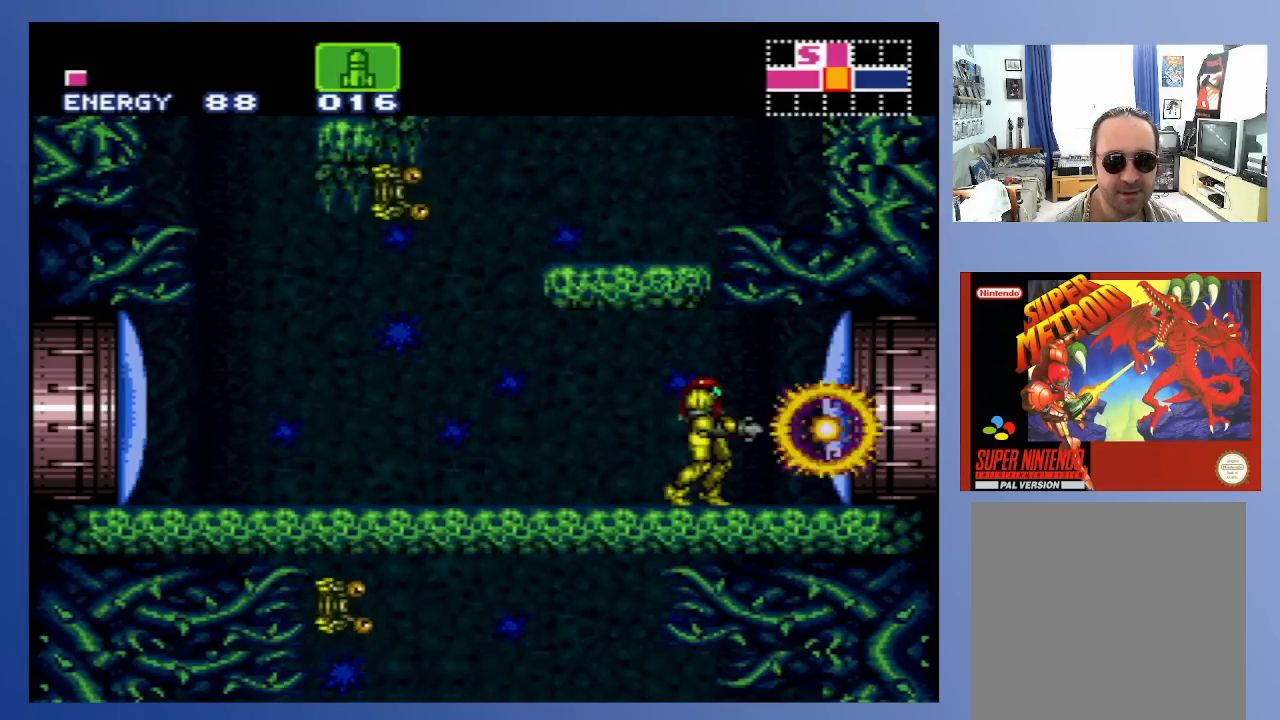
{"buttons": [], "left_stick": "center", "right_stick": "center", "events": [[83, "X", "down"], [200, "X", "up"]]}
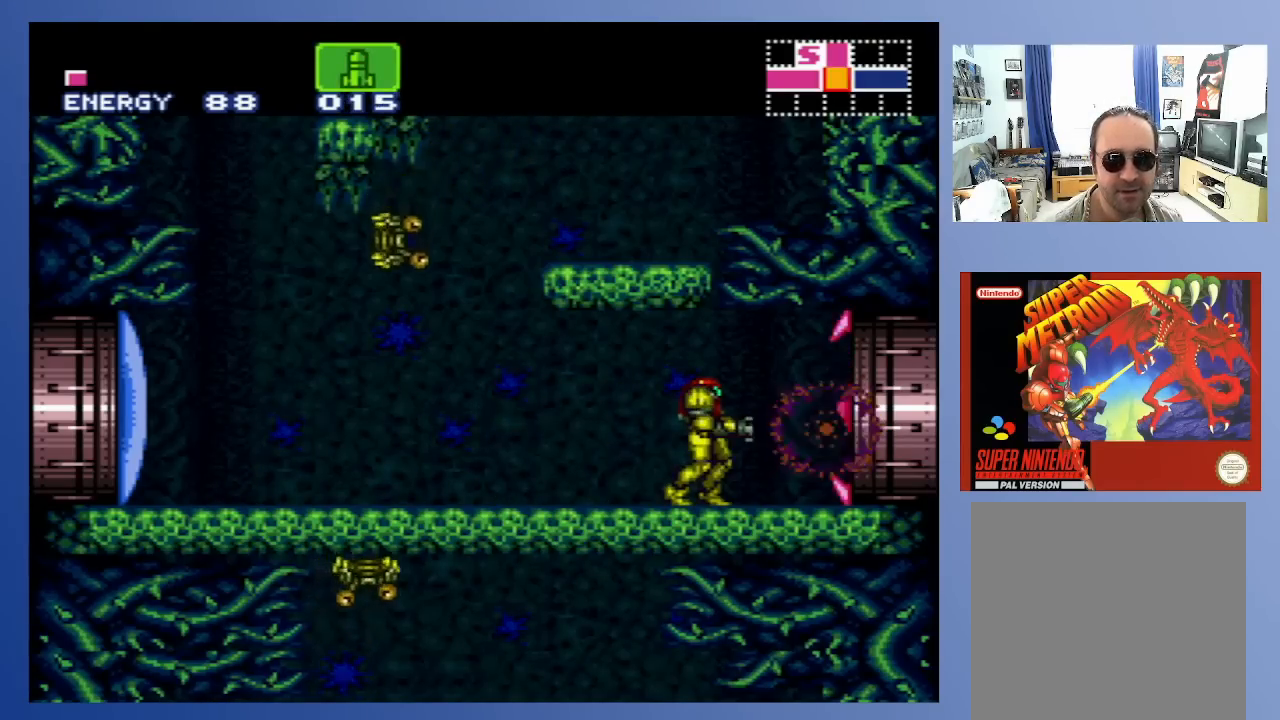
{"buttons": [], "left_stick": "center", "right_stick": "center", "events": [[33, "SELECT", "down"], [183, "SELECT", "up"]]}
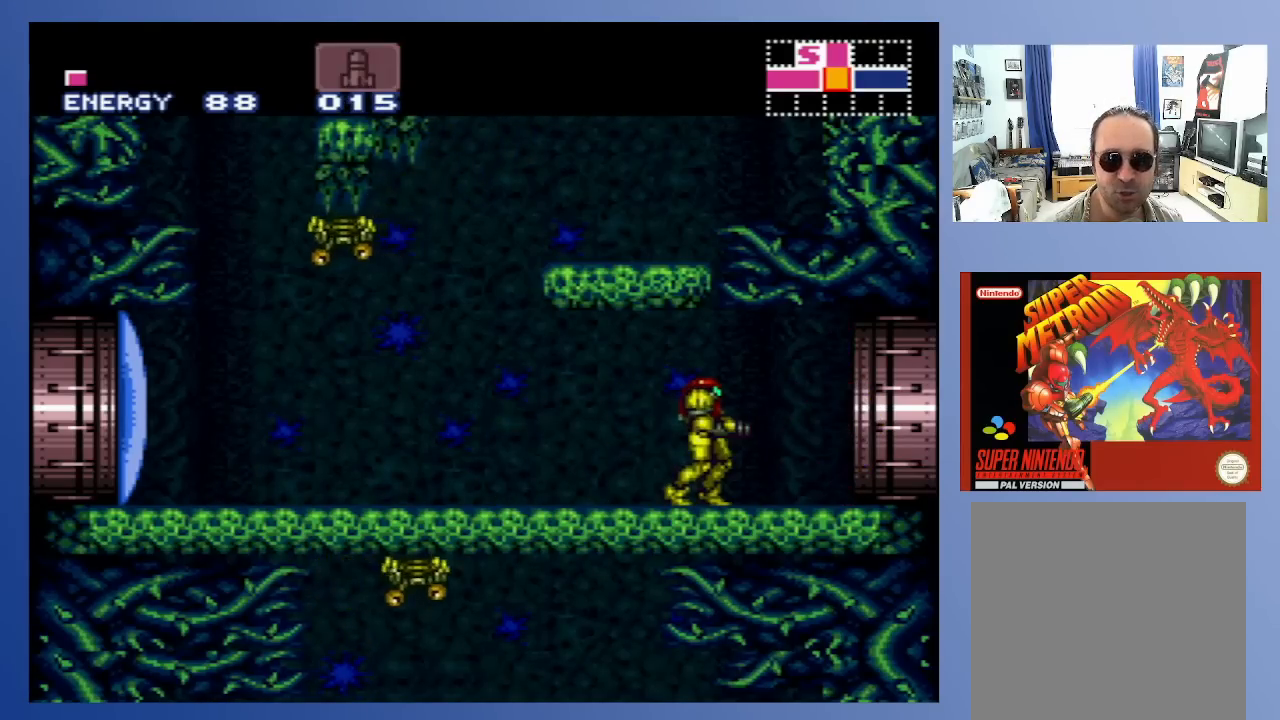
{"buttons": [], "left_stick": "center", "right_stick": "center", "events": [[250, "START", "down"], [417, "START", "up"]]}
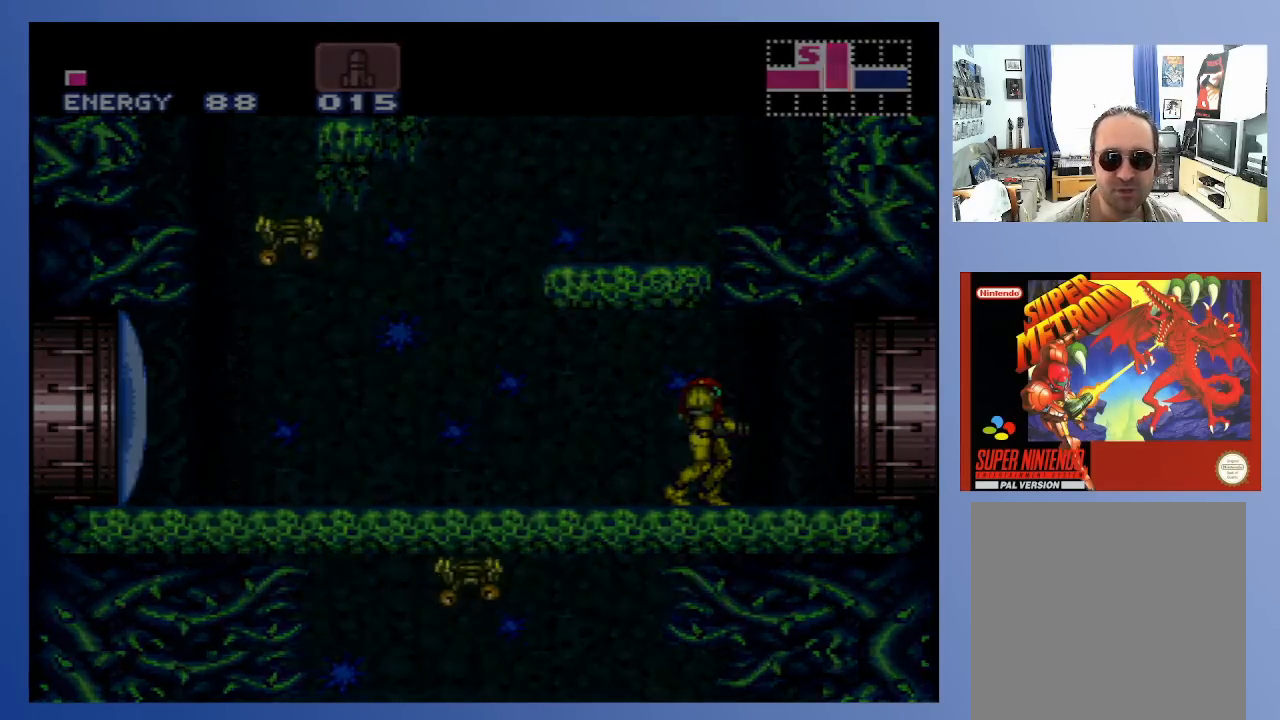
{"buttons": [], "left_stick": "center", "right_stick": "center", "events": []}
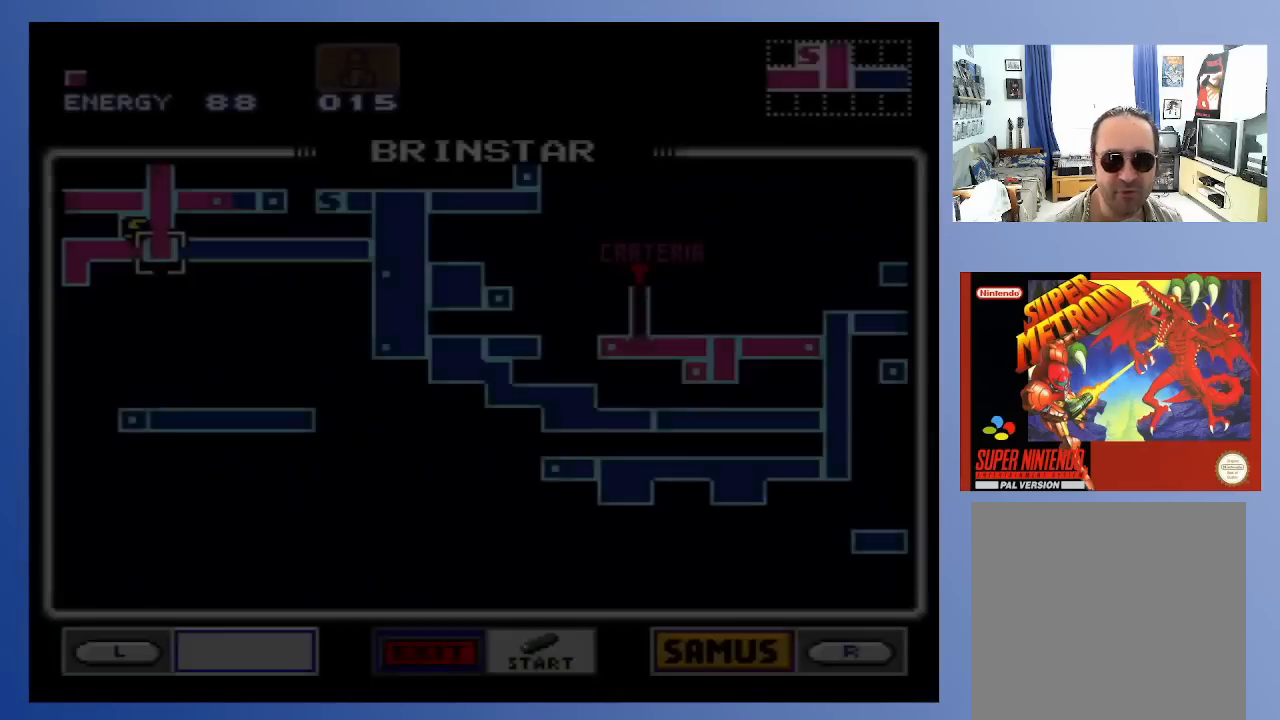
{"buttons": [], "left_stick": "center", "right_stick": "center", "events": []}
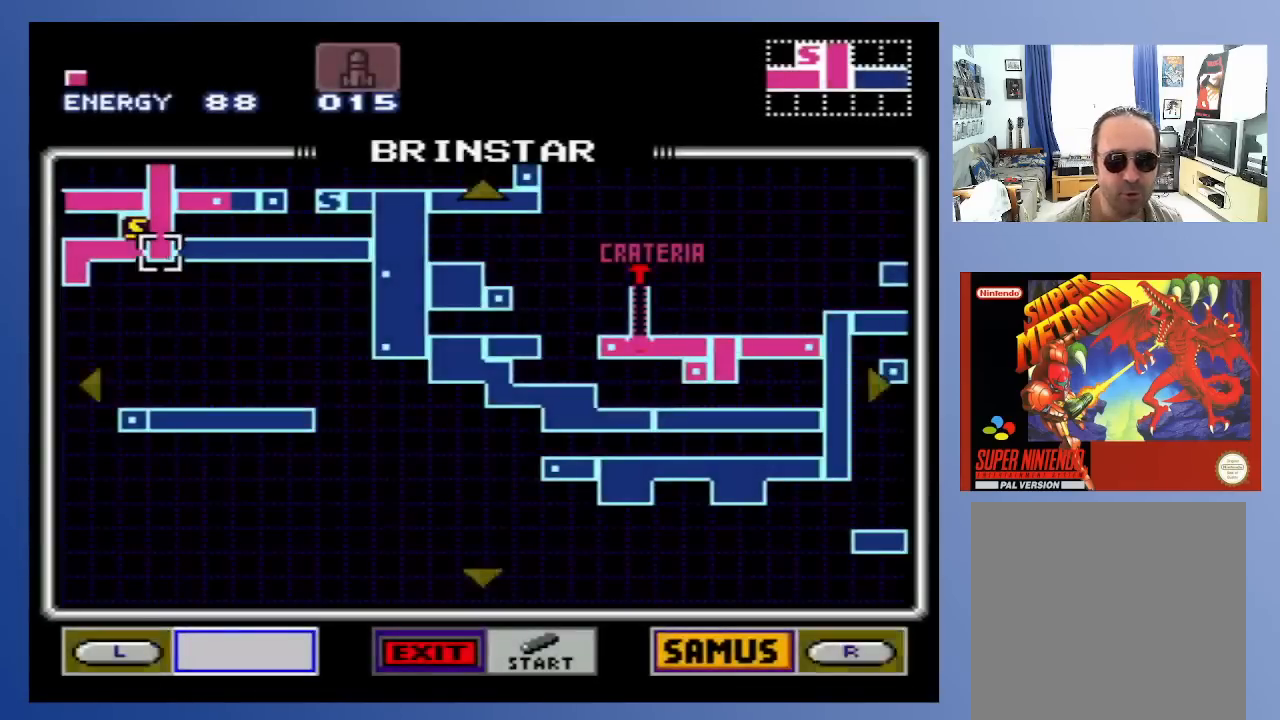
{"buttons": ["DPAD_LEFT"], "left_stick": "center", "right_stick": "center", "events": [[350, "DPAD_LEFT", "down"], [450, "DPAD_LEFT", "up"], [500, "DPAD_LEFT", "down"]]}
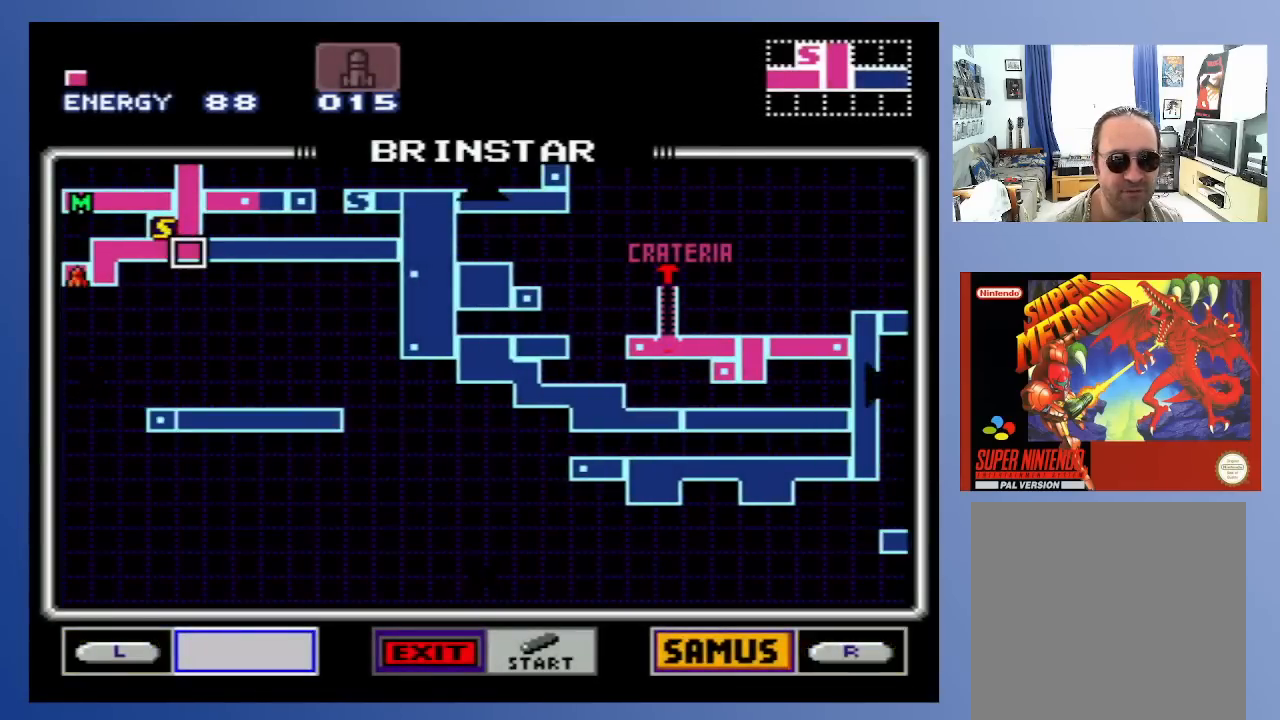
{"buttons": ["START"], "left_stick": "center", "right_stick": "center", "events": [[83, "DPAD_LEFT", "up"], [133, "DPAD_LEFT", "down"], [233, "DPAD_LEFT", "up"], [383, "START", "down"]]}
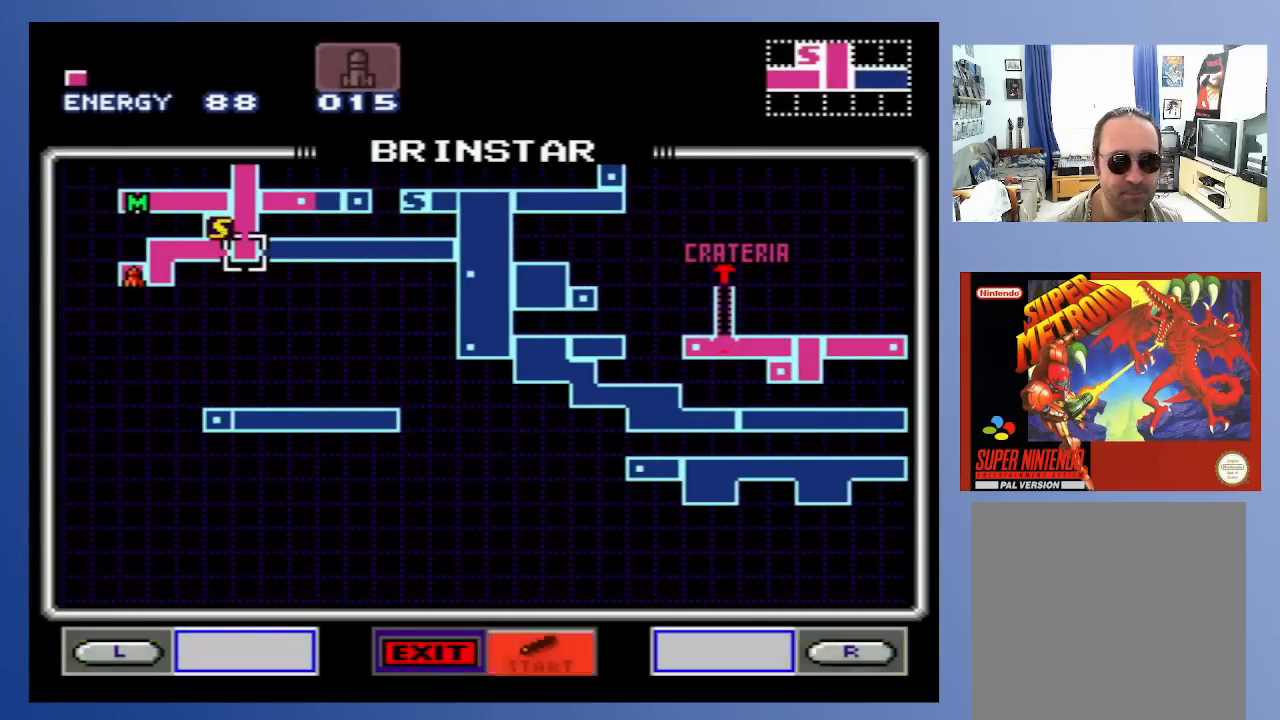
{"buttons": [], "left_stick": "center", "right_stick": "center", "events": [[67, "START", "up"]]}
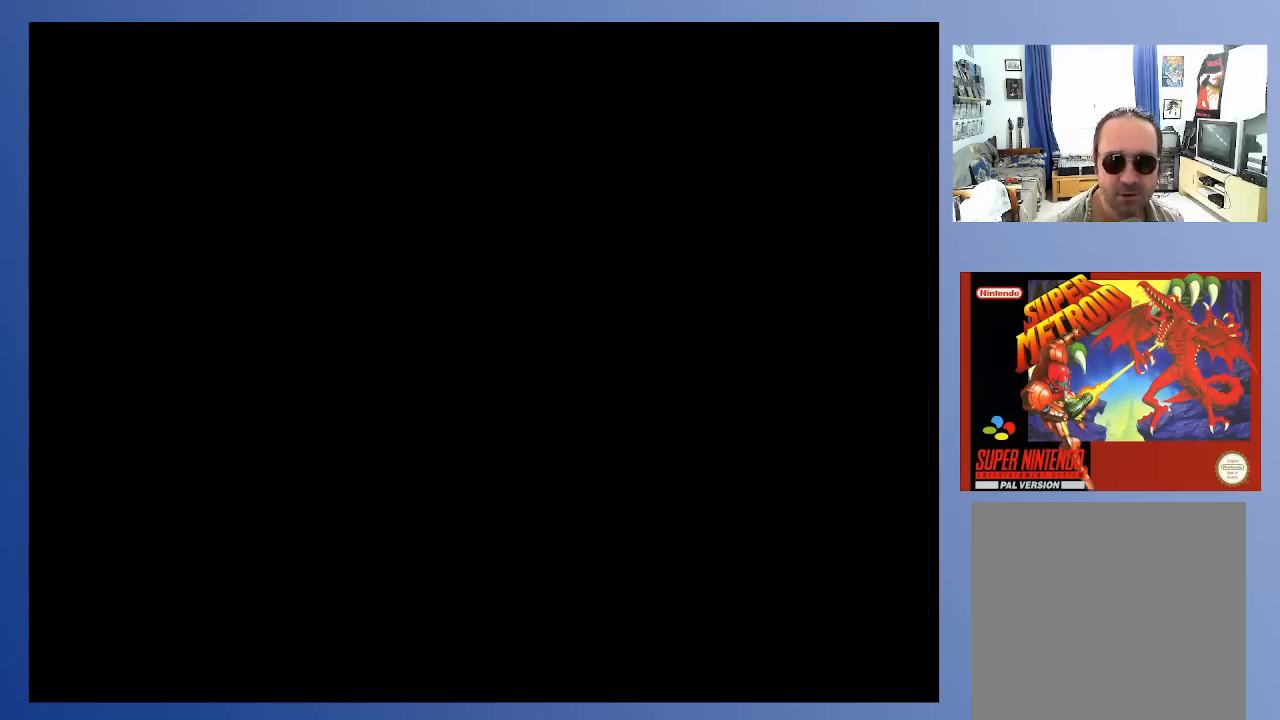
{"buttons": ["DPAD_DOWN"], "left_stick": "center", "right_stick": "center", "events": [[333, "DPAD_DOWN", "down"], [400, "DPAD_DOWN", "up"], [483, "DPAD_DOWN", "down"]]}
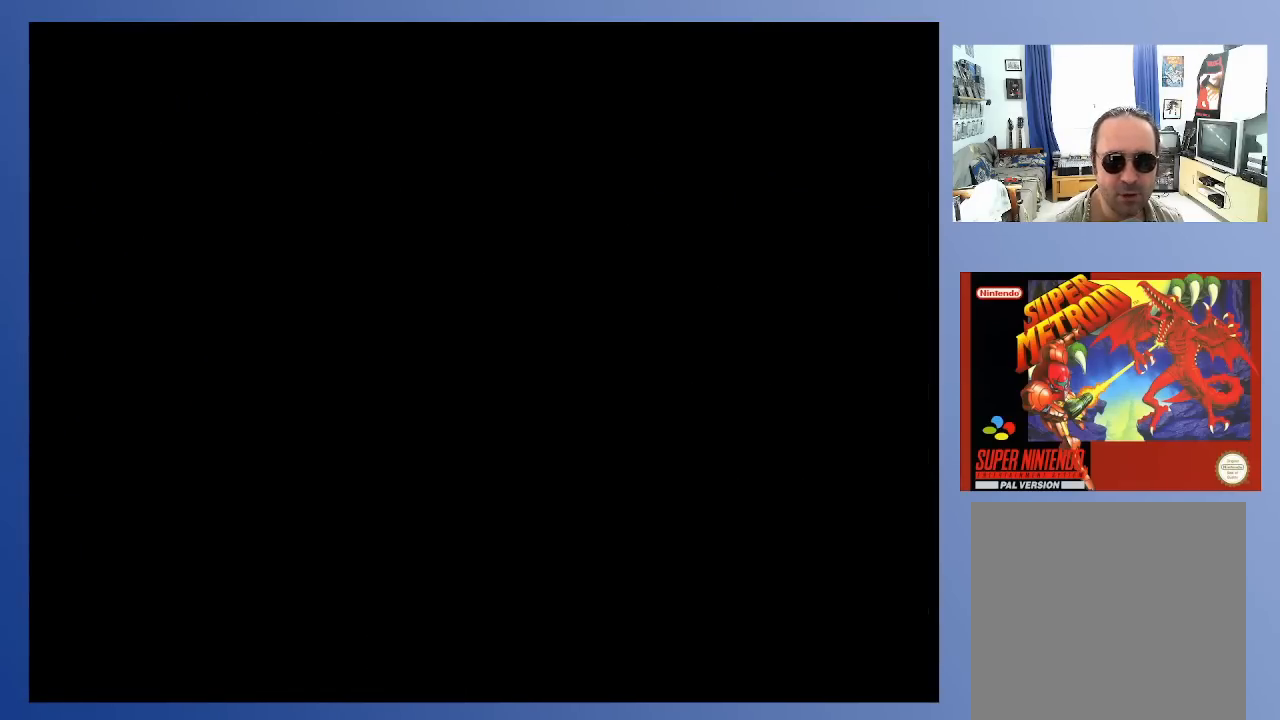
{"buttons": [], "left_stick": "center", "right_stick": "center", "events": [[33, "DPAD_DOWN", "up"], [133, "DPAD_DOWN", "down"], [200, "DPAD_DOWN", "up"], [267, "DPAD_DOWN", "down"], [317, "DPAD_DOWN", "up"], [383, "DPAD_DOWN", "down"], [450, "DPAD_DOWN", "up"]]}
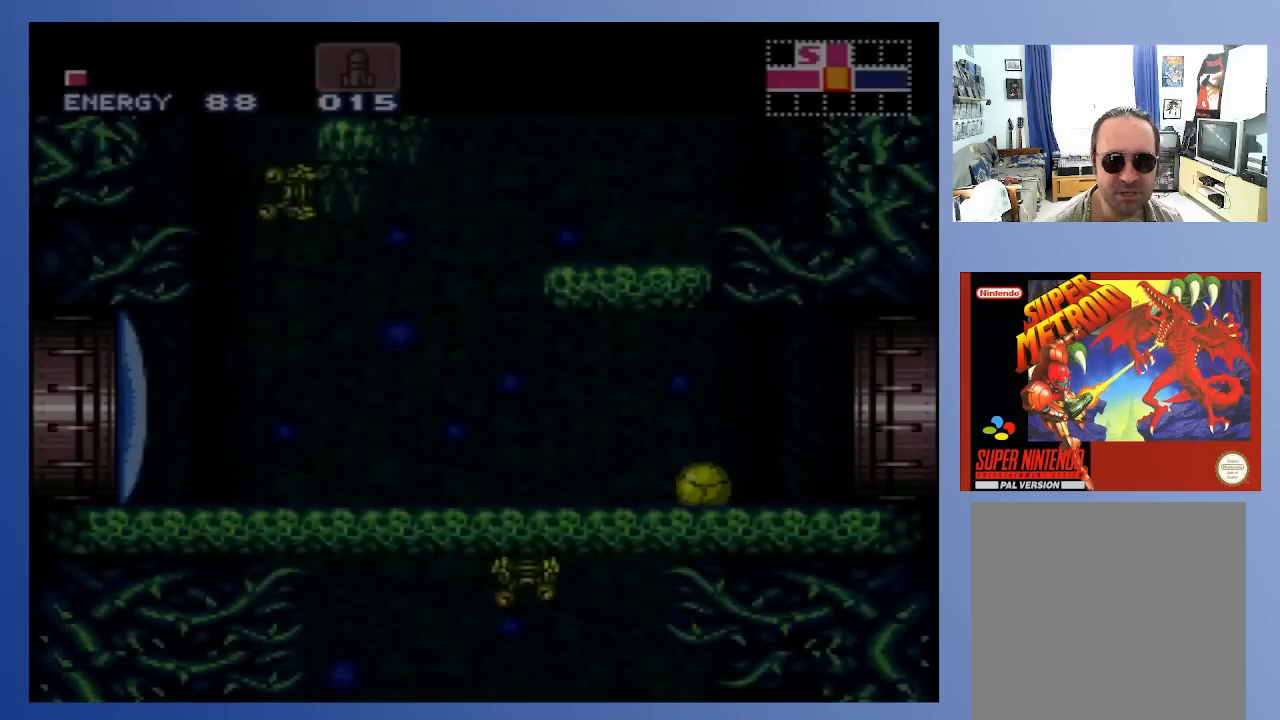
{"buttons": ["DPAD_LEFT"], "left_stick": "center", "right_stick": "center", "events": [[33, "DPAD_DOWN", "down"], [83, "DPAD_DOWN", "up"], [167, "DPAD_DOWN", "down"], [200, "DPAD_DOWN", "up"], [367, "DPAD_LEFT", "down"]]}
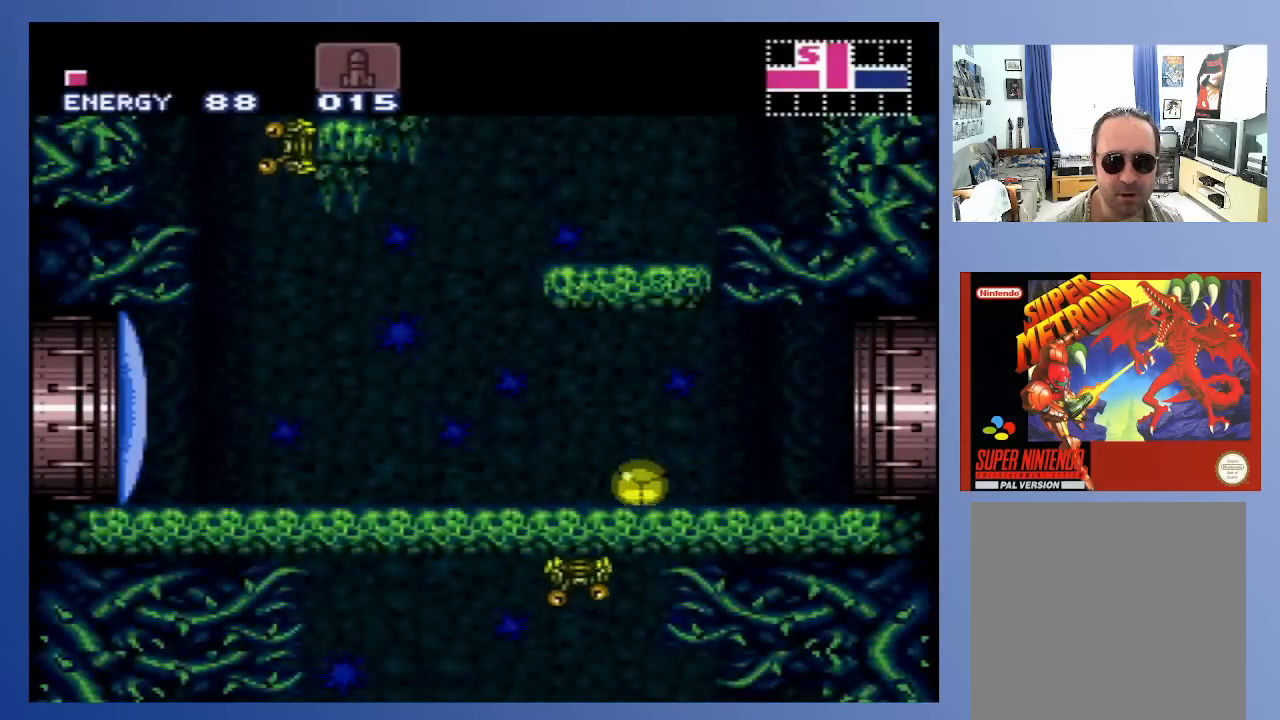
{"buttons": ["X", "DPAD_LEFT"], "left_stick": "center", "right_stick": "center", "events": [[50, "X", "down"], [133, "X", "up"], [200, "X", "down"], [267, "X", "up"], [350, "X", "down"], [400, "X", "up"], [500, "X", "down"]]}
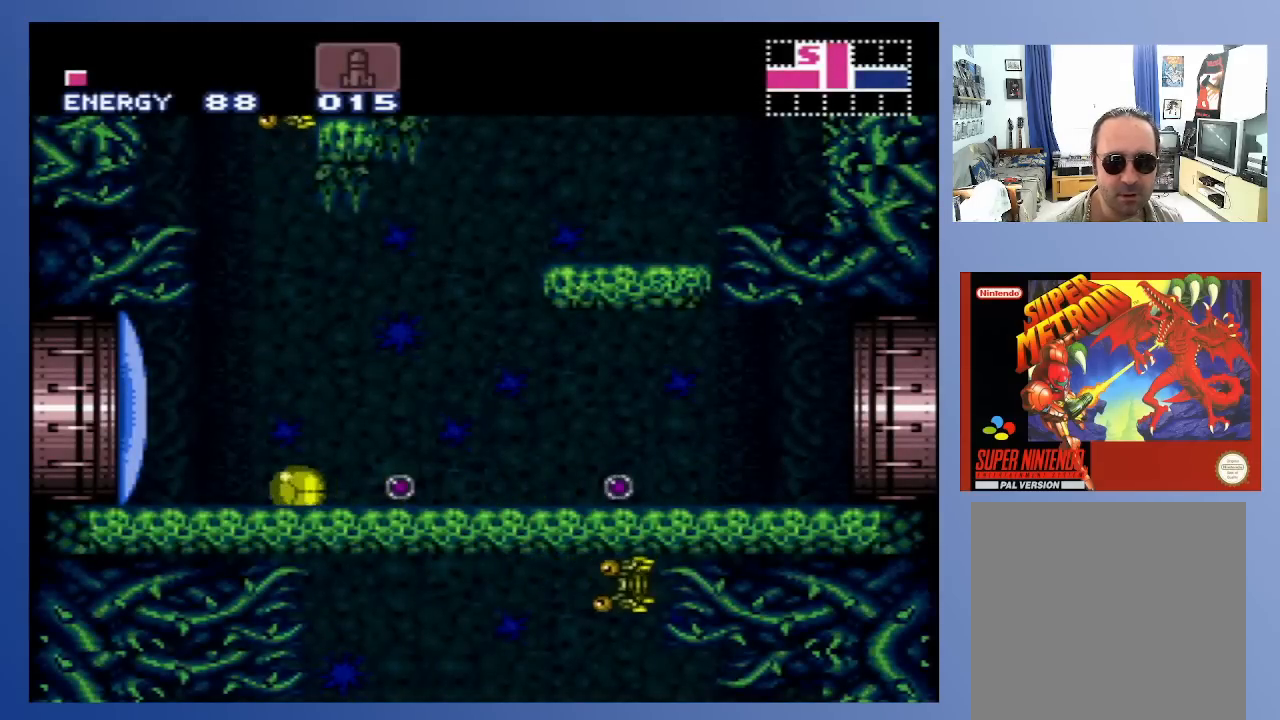
{"buttons": ["DPAD_RIGHT"], "left_stick": "center", "right_stick": "center", "events": [[33, "DPAD_LEFT", "up"], [67, "X", "up"], [133, "X", "down"], [233, "X", "up"], [383, "DPAD_RIGHT", "down"]]}
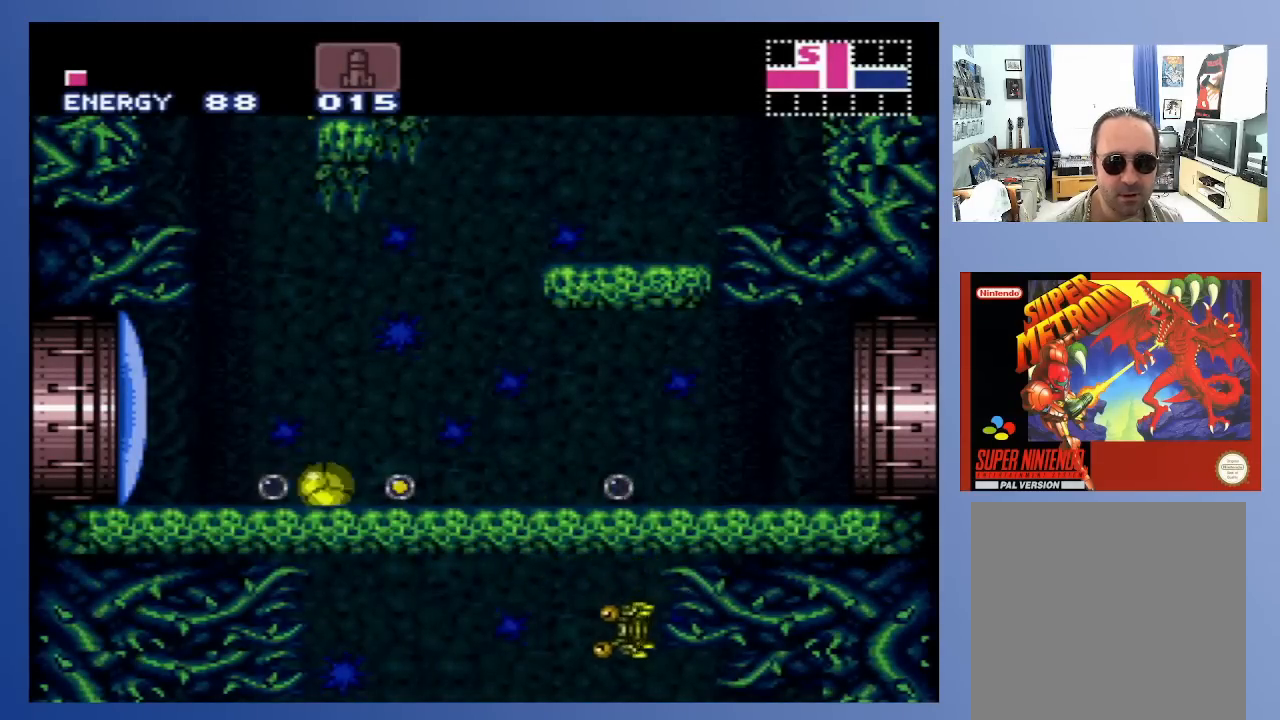
{"buttons": ["X", "DPAD_RIGHT"], "left_stick": "center", "right_stick": "center", "events": [[17, "X", "down"], [100, "X", "up"], [167, "X", "down"], [283, "X", "up"], [350, "X", "down"], [450, "X", "up"], [500, "X", "down"]]}
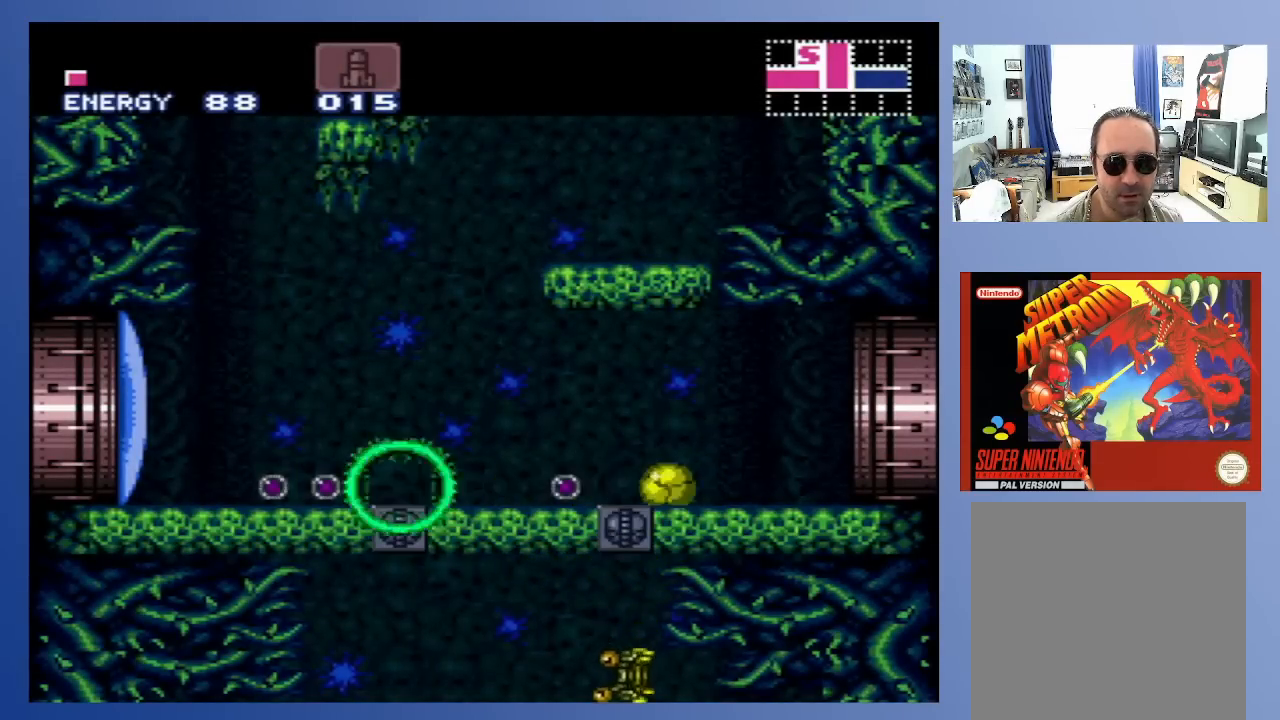
{"buttons": [], "left_stick": "center", "right_stick": "center", "events": [[133, "DPAD_RIGHT", "up"], [133, "X", "up"], [267, "DPAD_LEFT", "down"], [433, "DPAD_LEFT", "up"]]}
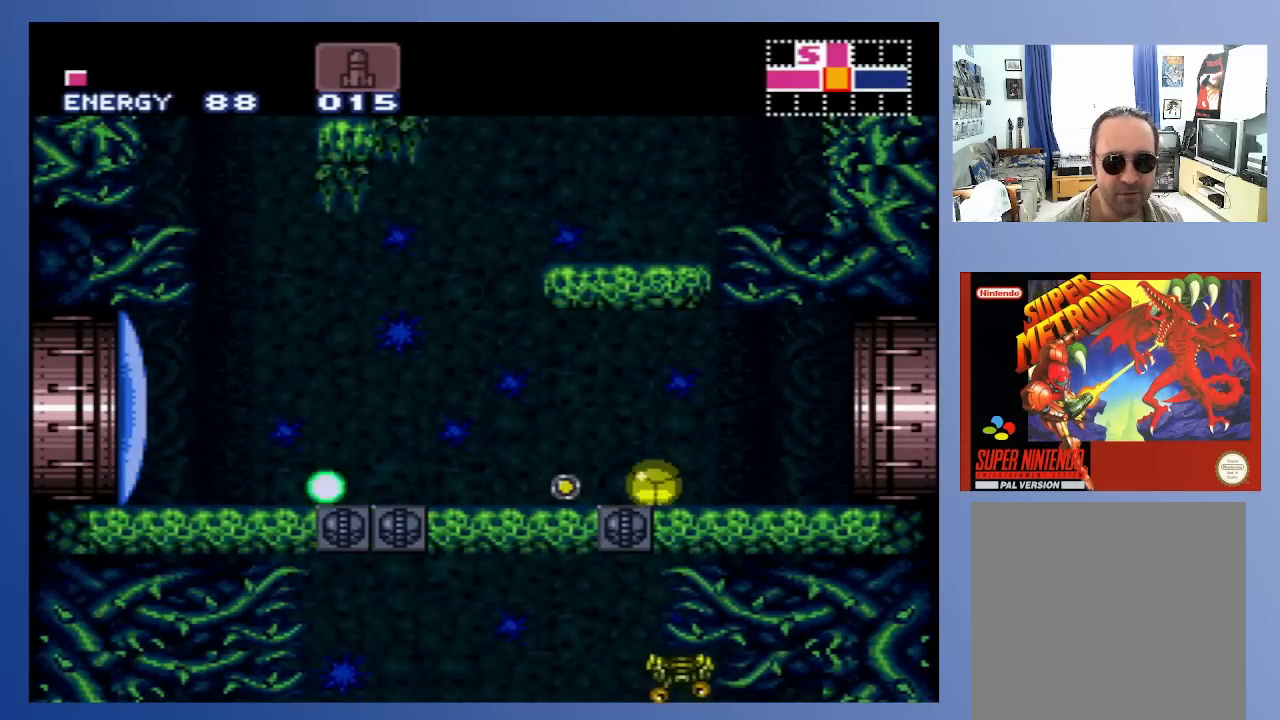
{"buttons": ["DPAD_RIGHT"], "left_stick": "center", "right_stick": "center", "events": [[33, "DPAD_UP", "down"], [150, "DPAD_UP", "up"], [317, "DPAD_RIGHT", "down"]]}
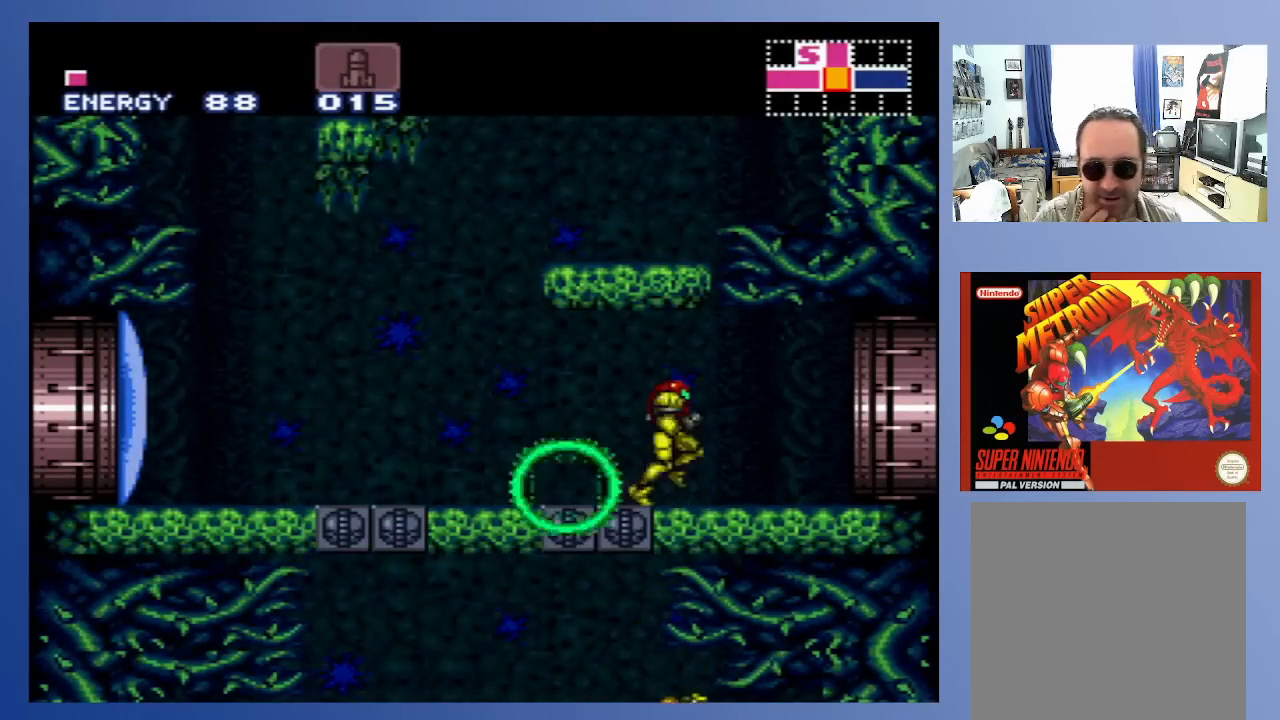
{"buttons": ["DPAD_RIGHT"], "left_stick": "center", "right_stick": "center", "events": []}